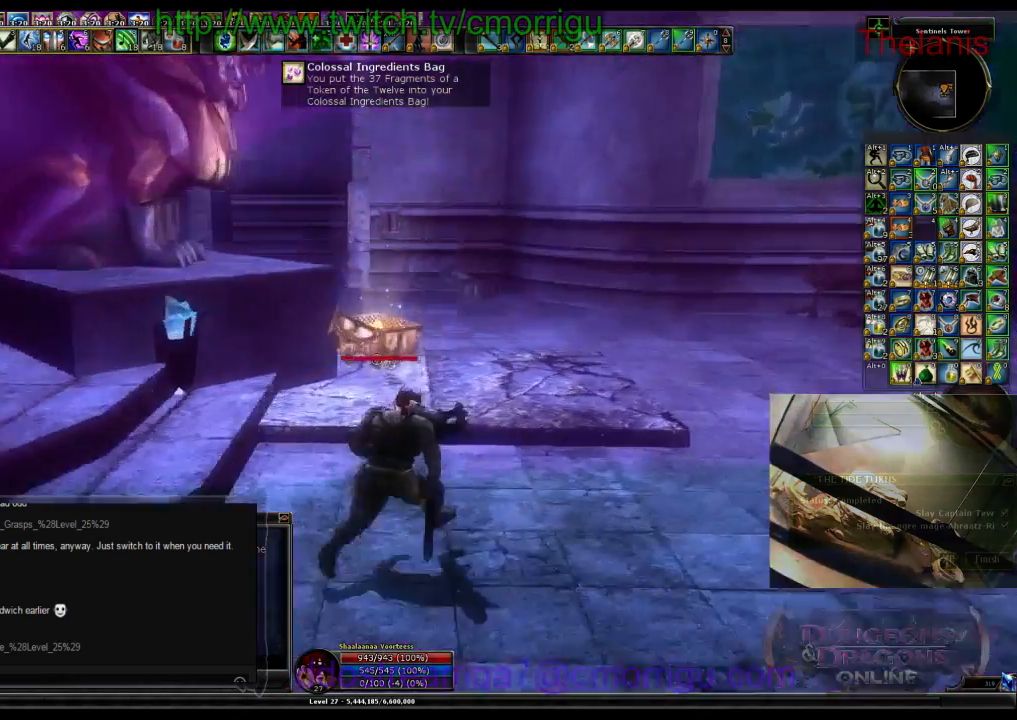
Gameplay with keyboard; each line is a JSON object with the keys held at the frame after it. "events" lists presses ("down") and releases ("up") of ".", "/", "0", "1", "2", "3", "4", "5", "6", "7", "8", "9", "a", "b", "backslash", "backspace", "c", "caps_lock", "comma", "ctrl_l", "ctrl_r", "d", "e", "equals", "escape", "f", "f1", "f10", "f11", "f12", "f2", "f3", "f4", "f5", "f6", "f7", "f8", "f9", "g", "h", "i", "j", "k", "l", "lbracket", "m", "minus", "n", "o", "p", "q", "quote", "r", "rbracket", "return", "s", "semicolon", "shift_l", "shift_r", "space", "t", "tab", "tilde", "u", "v", "w", "x", "y" and "z" between this image and that frame as [ms after this image, input, new state], when the widget could be followed in between. No other keys are recorded. Mouse input is not recorded.
{"keys": [], "events": [[200, "w", "up"], [433, "d", "up"]]}
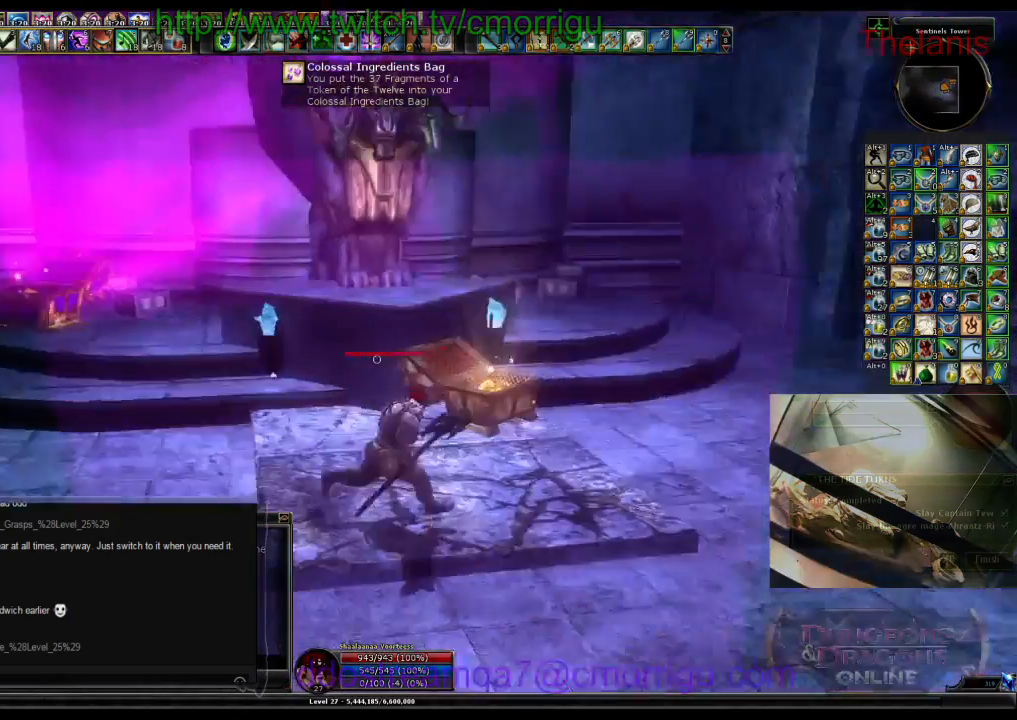
{"keys": ["s"], "events": [[366, "s", "down"]]}
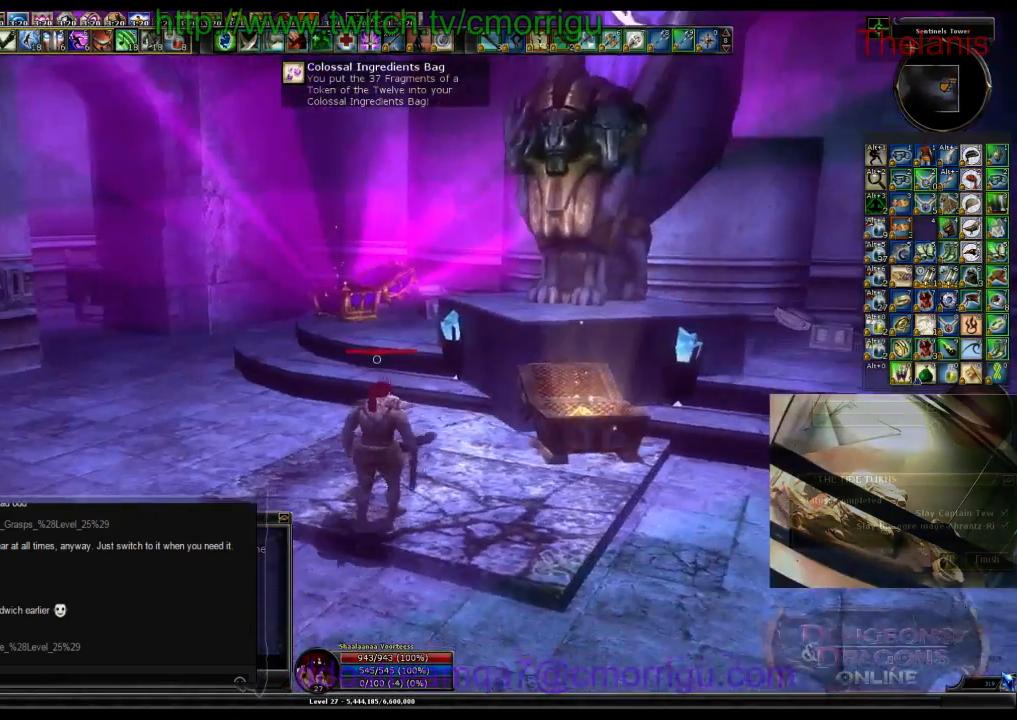
{"keys": [], "events": [[333, "s", "up"]]}
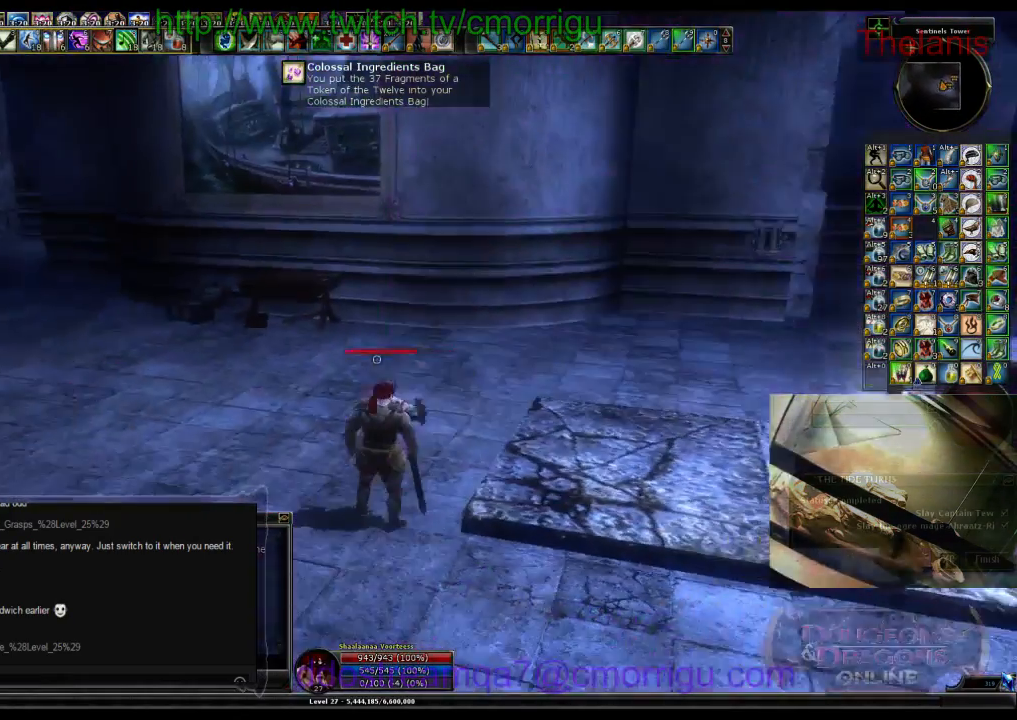
{"keys": [], "events": []}
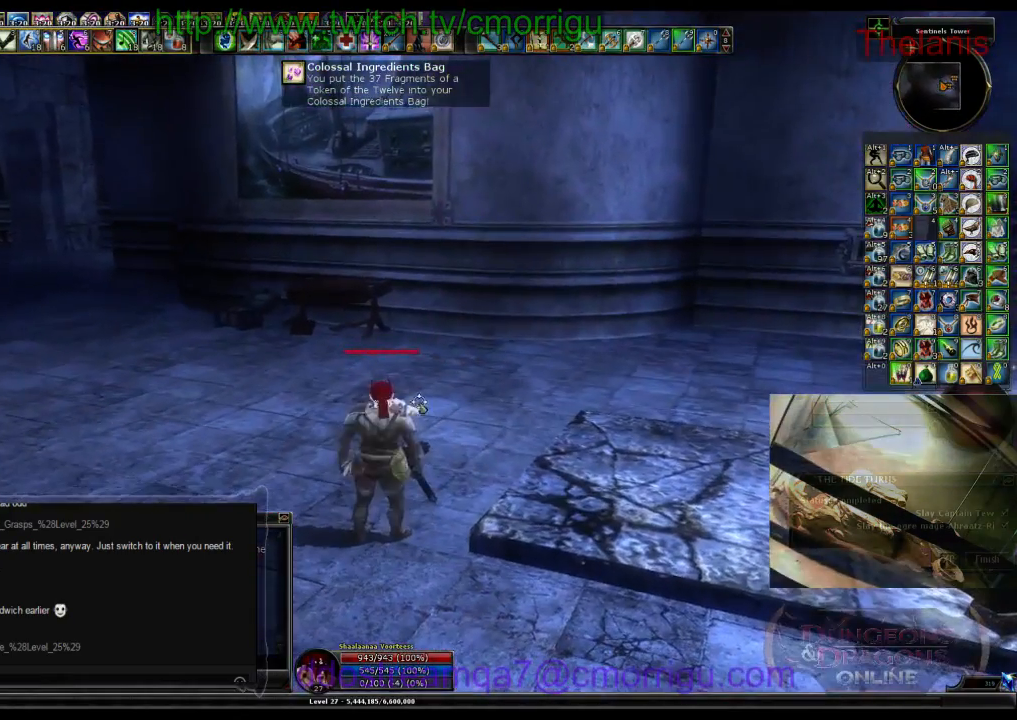
{"keys": [], "events": []}
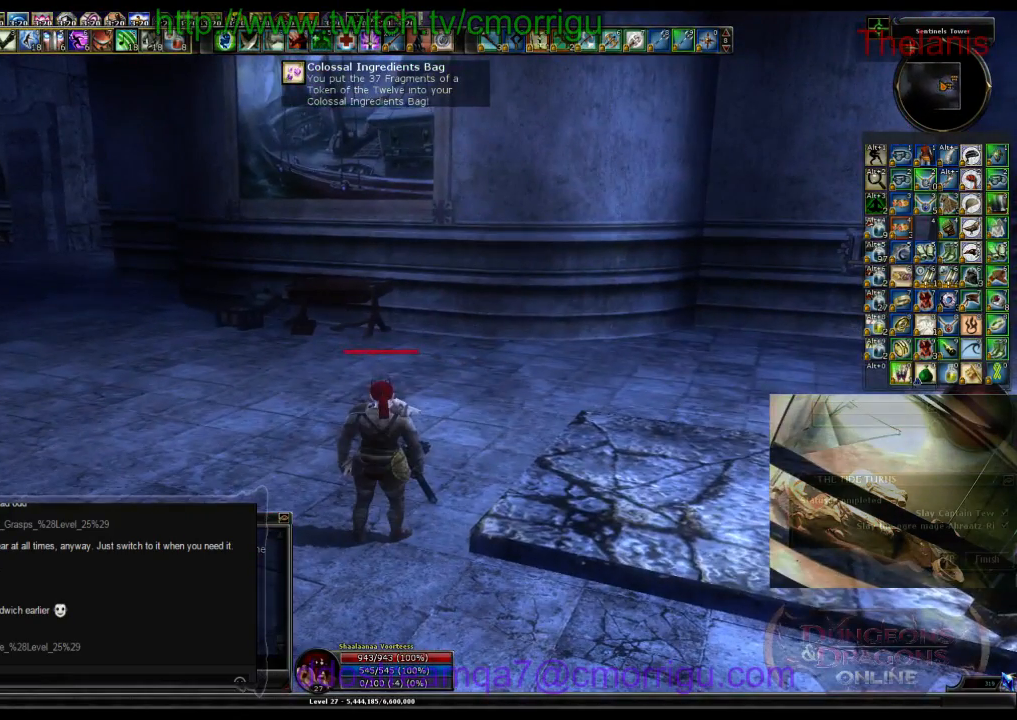
{"keys": [], "events": []}
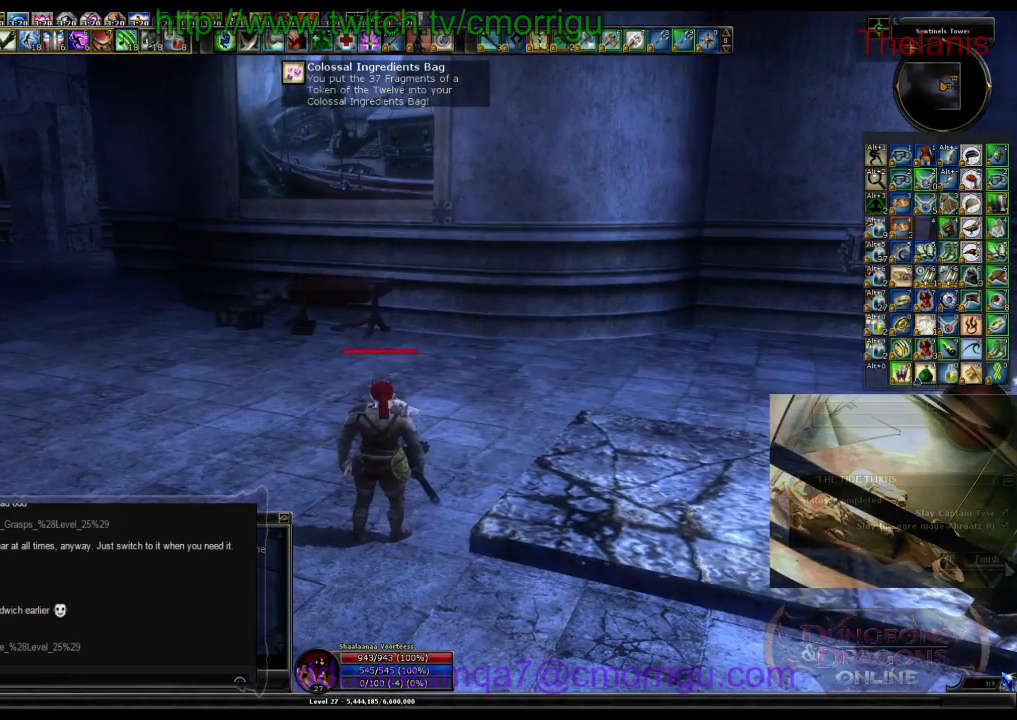
{"keys": [], "events": []}
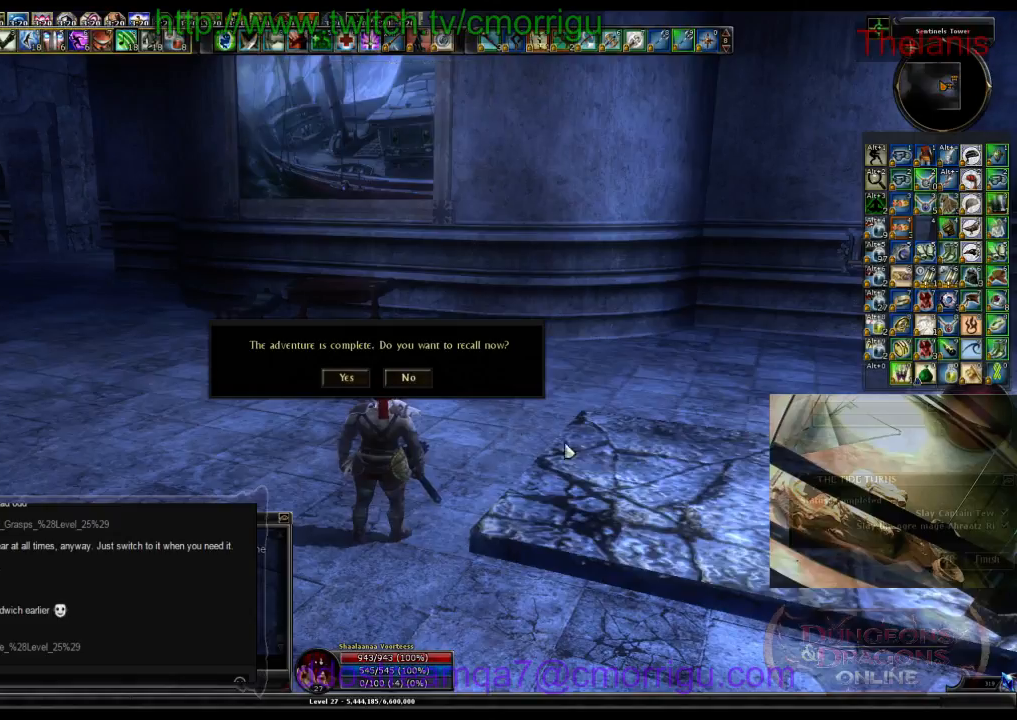
{"keys": [], "events": []}
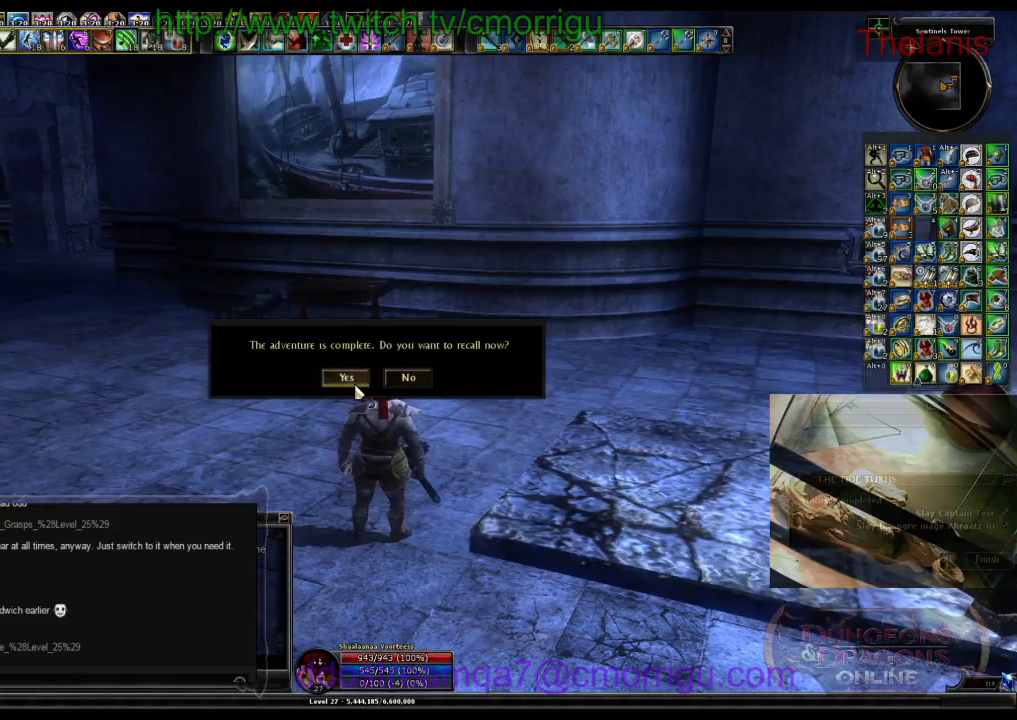
{"keys": ["x"], "events": [[433, "x", "down"]]}
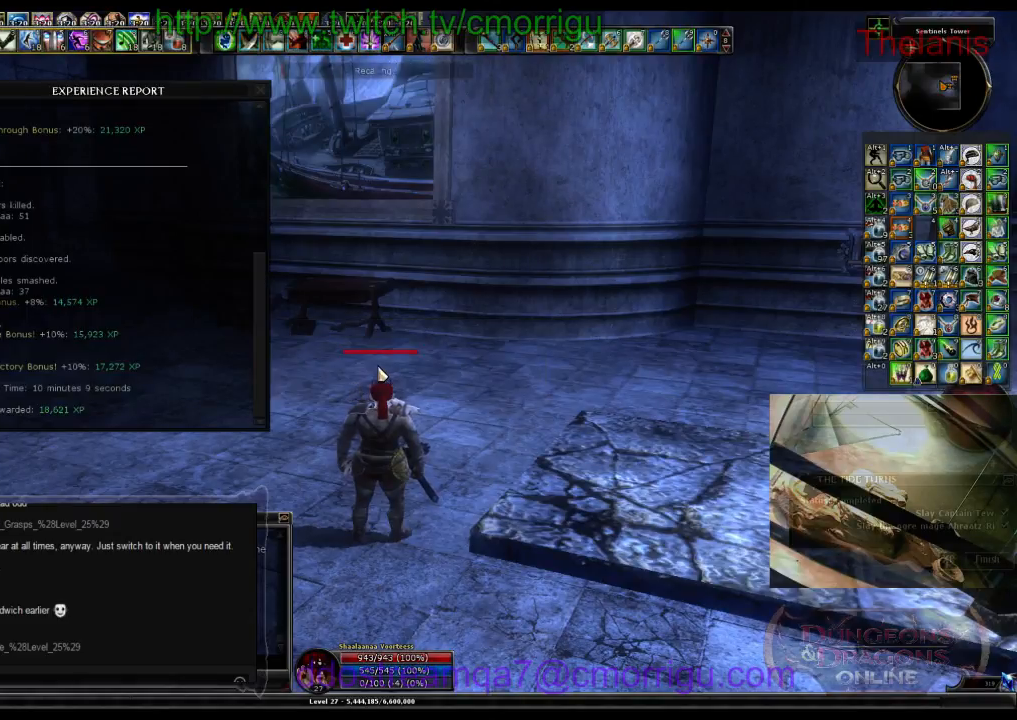
{"keys": [], "events": [[66, "x", "up"]]}
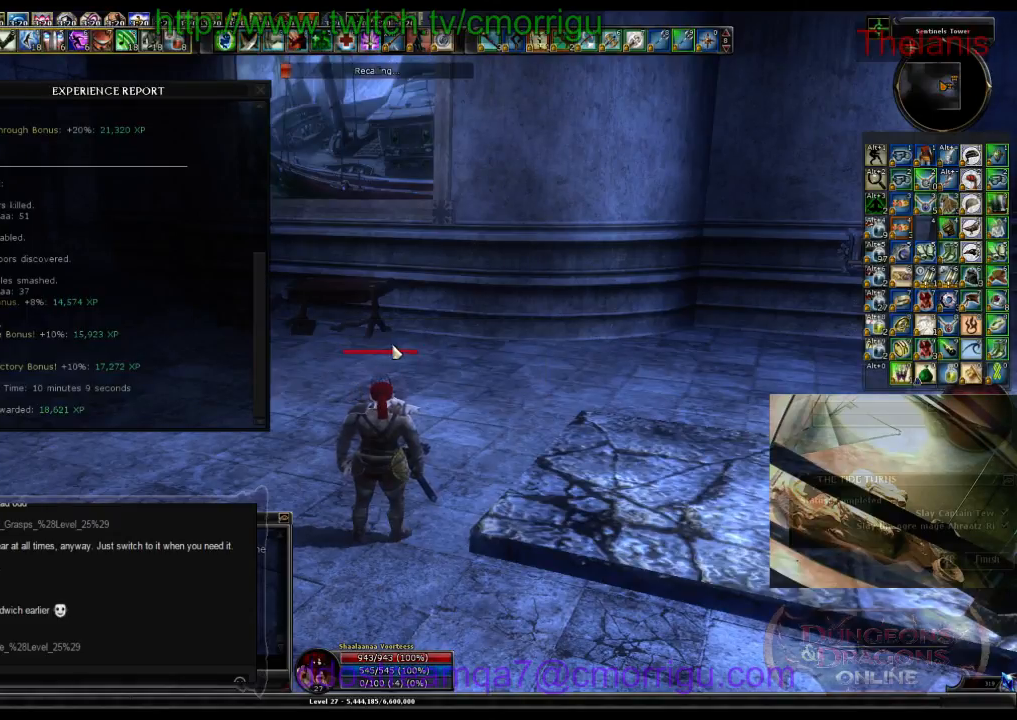
{"keys": ["x"], "events": [[433, "x", "down"]]}
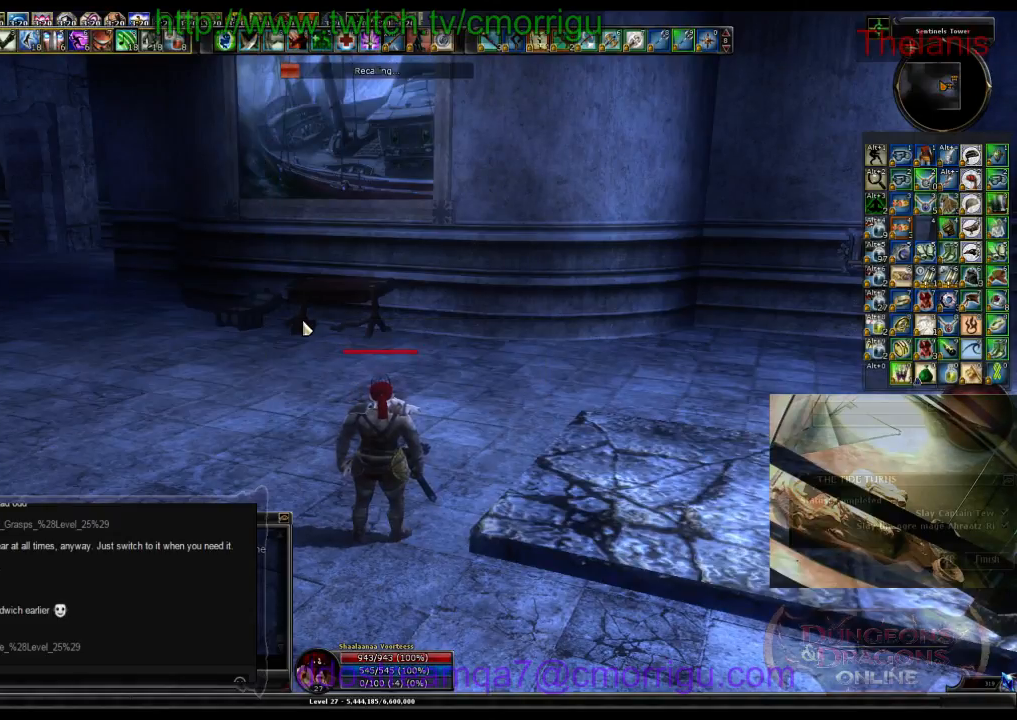
{"keys": [], "events": [[33, "x", "up"]]}